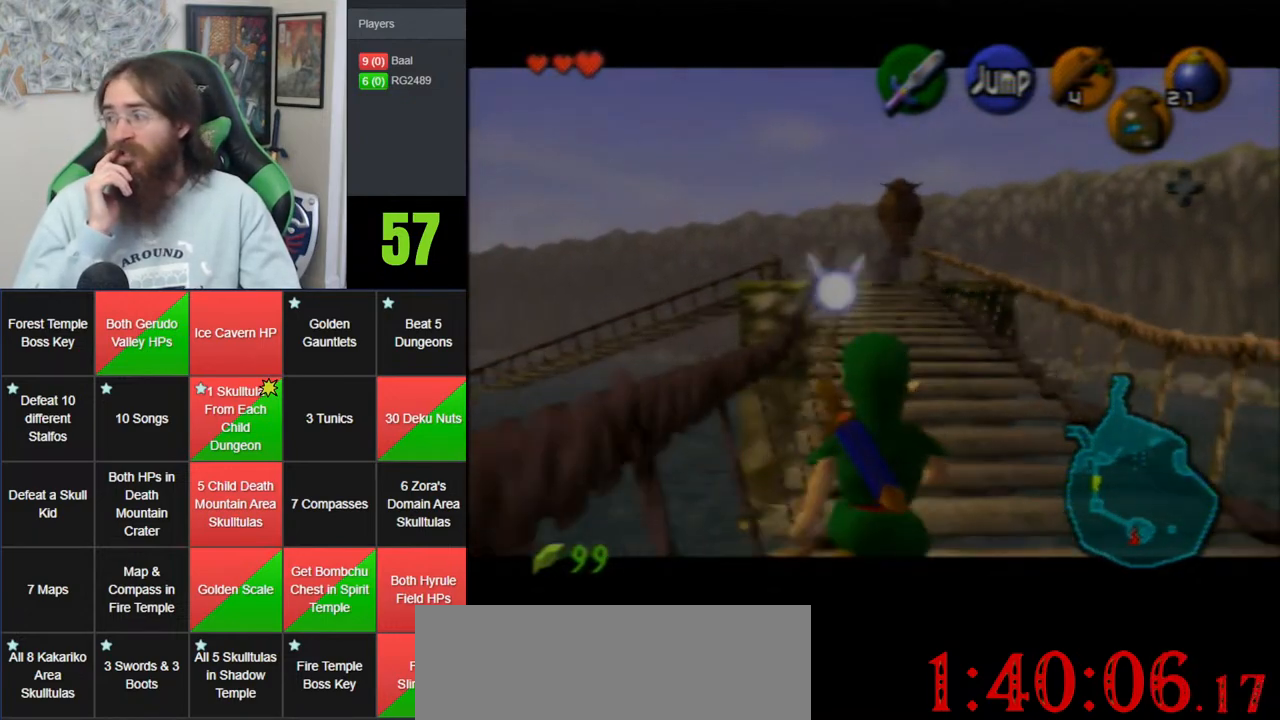
Gameplay with a controller (Nintendo layout); each line is a JSON object with the inputs held at the frame after it. "events" lists button and stick changes between this image and that frame as [ms after this image, input, new state], when the widget could be followed in between. Not read: B DPAD_DOWN DPAD_RIGHT DPAD_UP L1 L3 R1 R3 START X Y.
{"buttons": ["Z"], "left_stick": "down", "events": []}
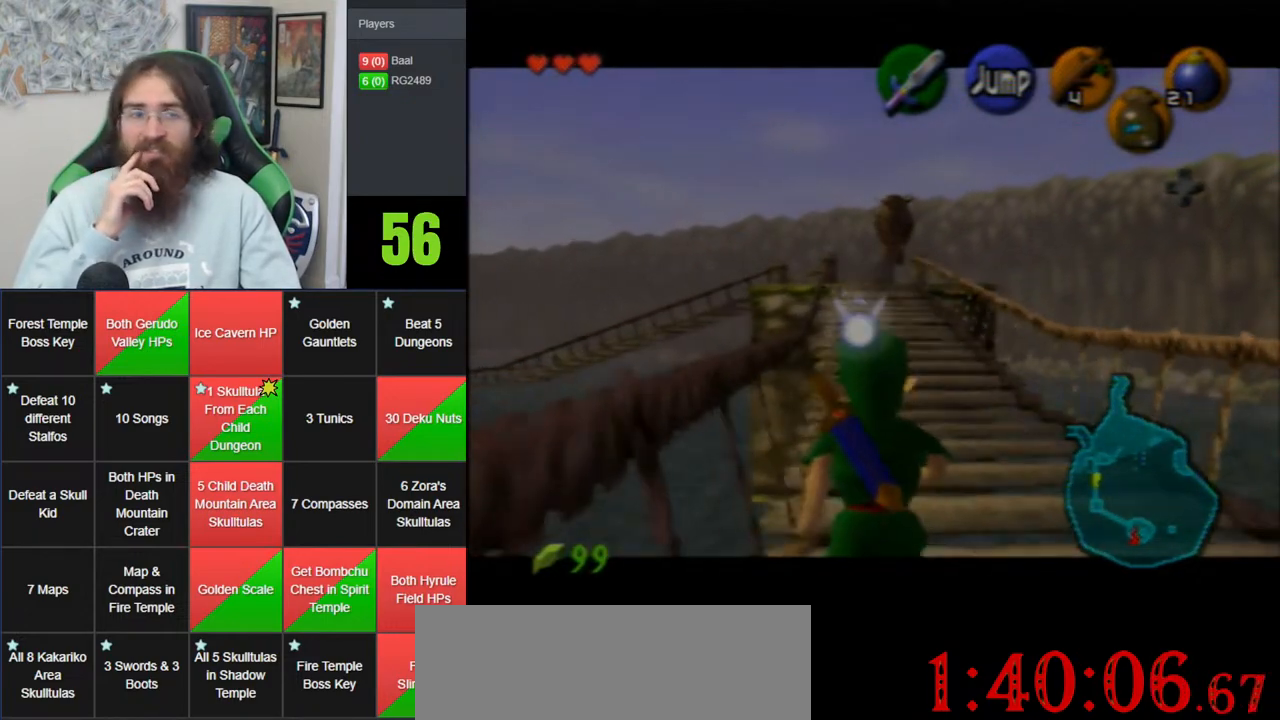
{"buttons": ["Z"], "left_stick": "down", "events": []}
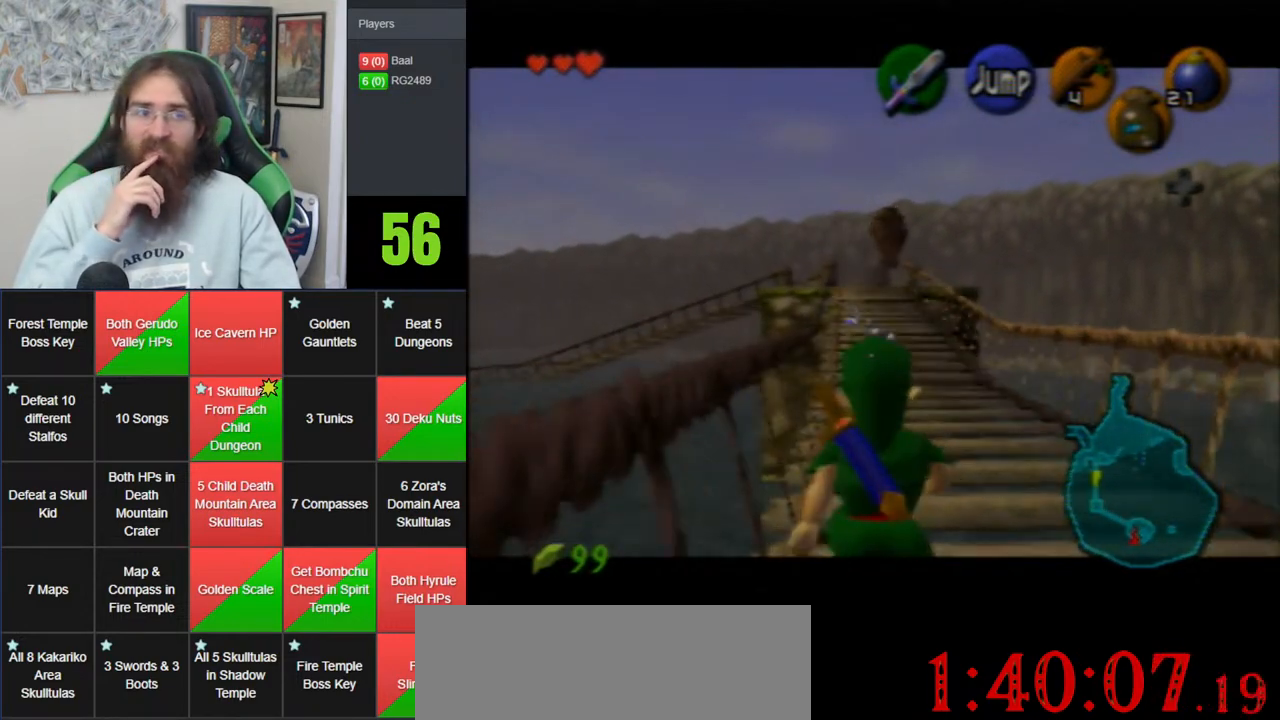
{"buttons": ["Z"], "left_stick": "down", "events": []}
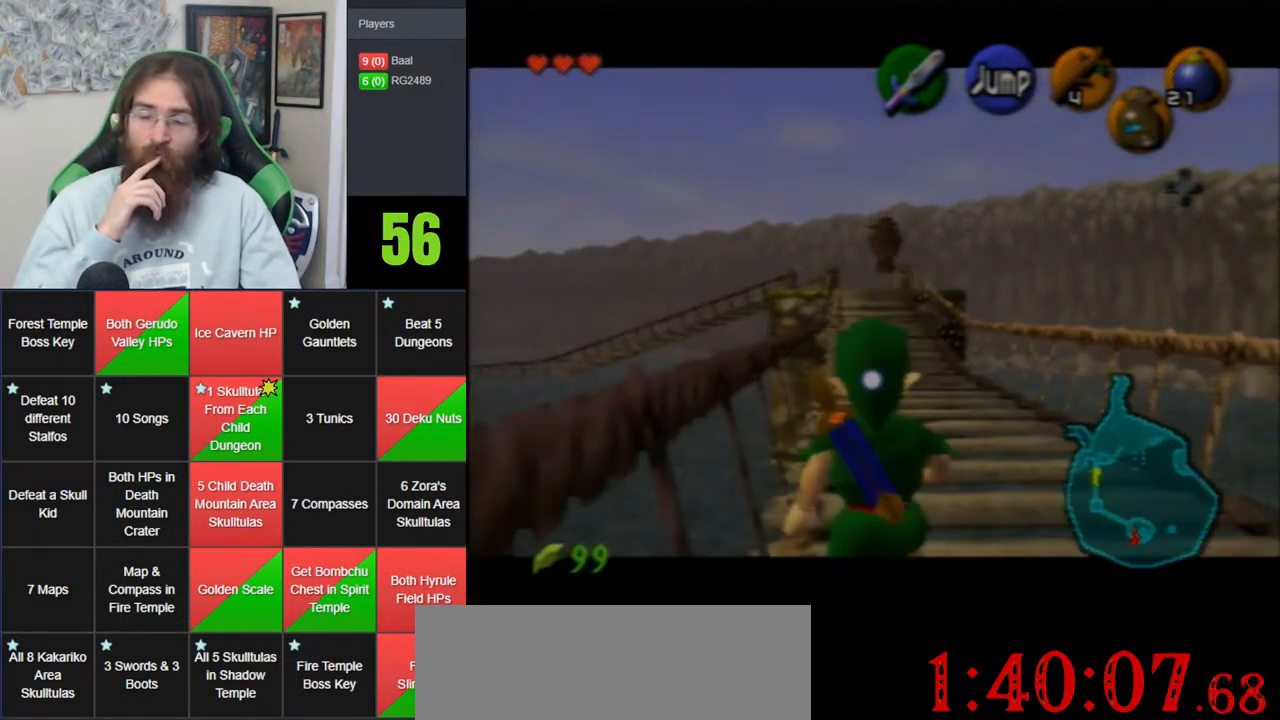
{"buttons": ["Z"], "left_stick": "down", "events": []}
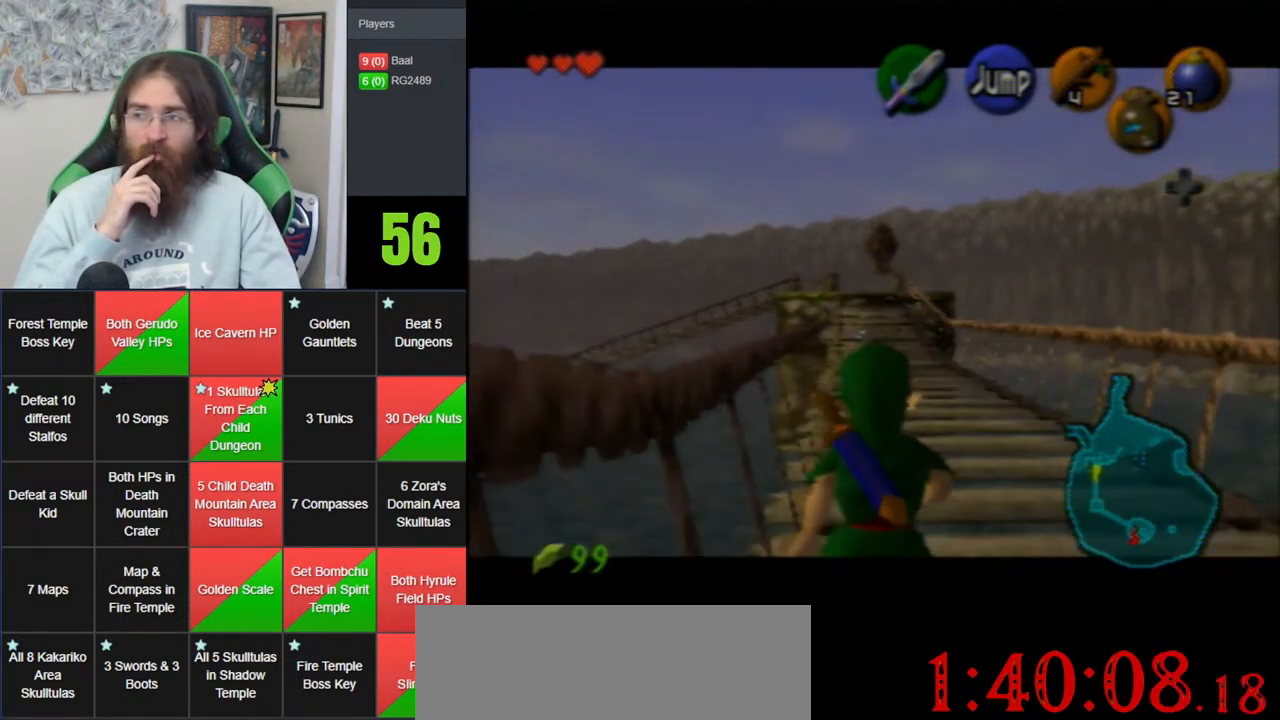
{"buttons": ["Z"], "left_stick": "down", "events": []}
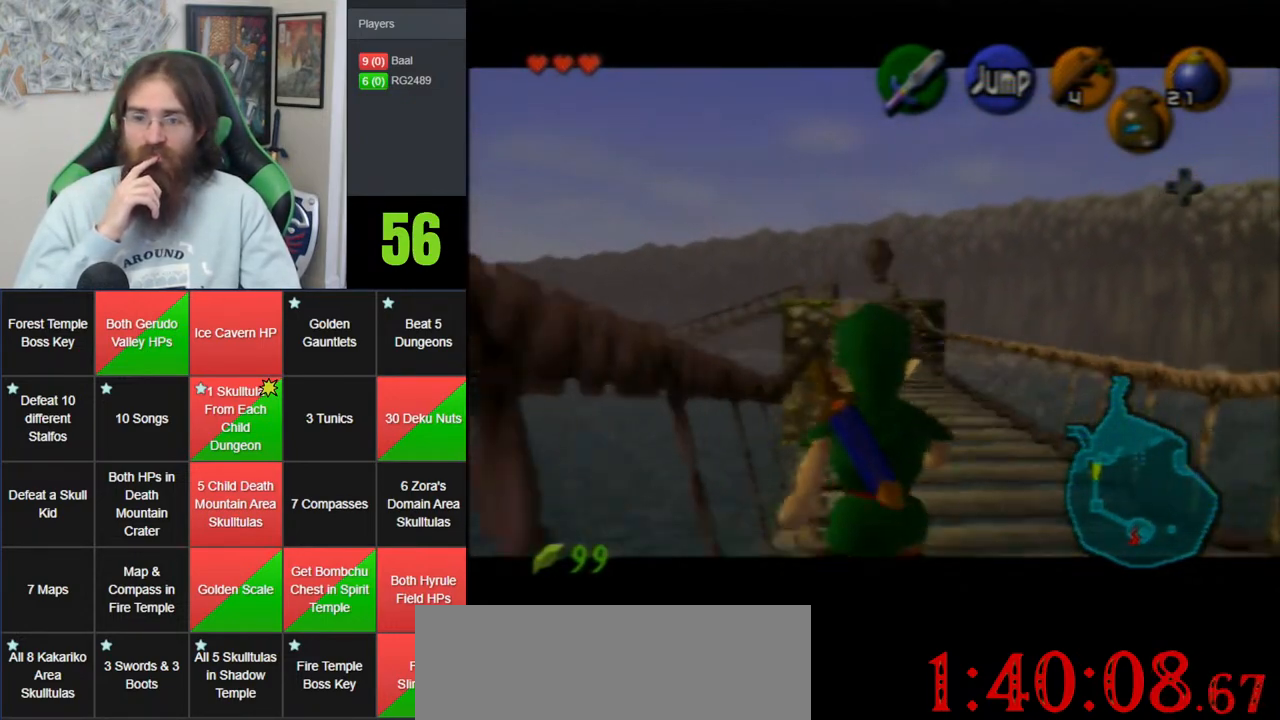
{"buttons": ["Z"], "left_stick": "down", "events": []}
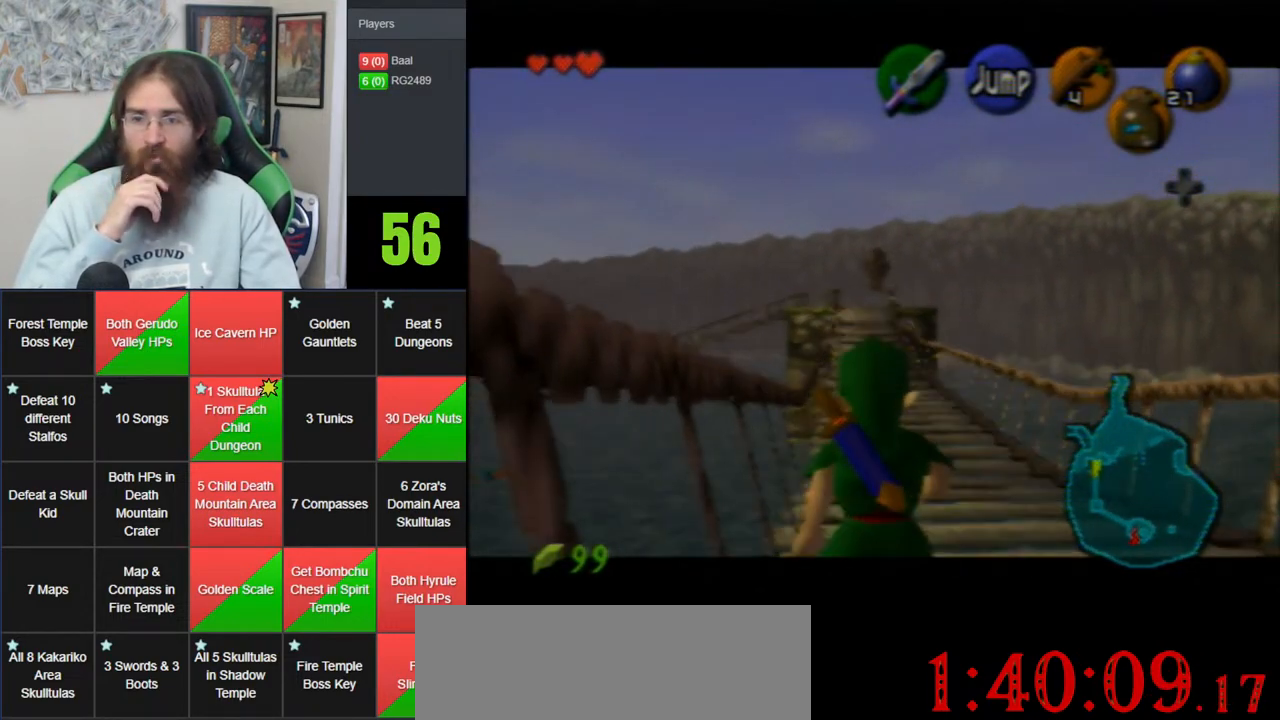
{"buttons": ["Z"], "left_stick": "down", "events": []}
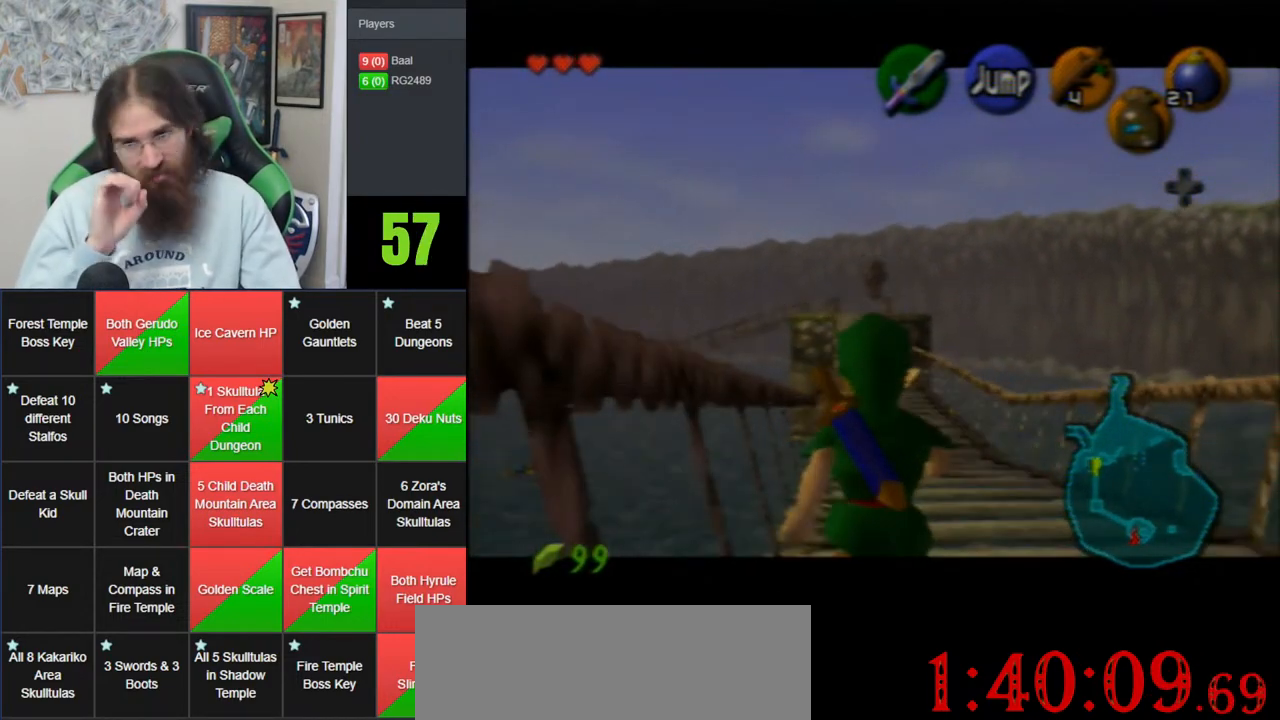
{"buttons": ["Z"], "left_stick": "down", "events": []}
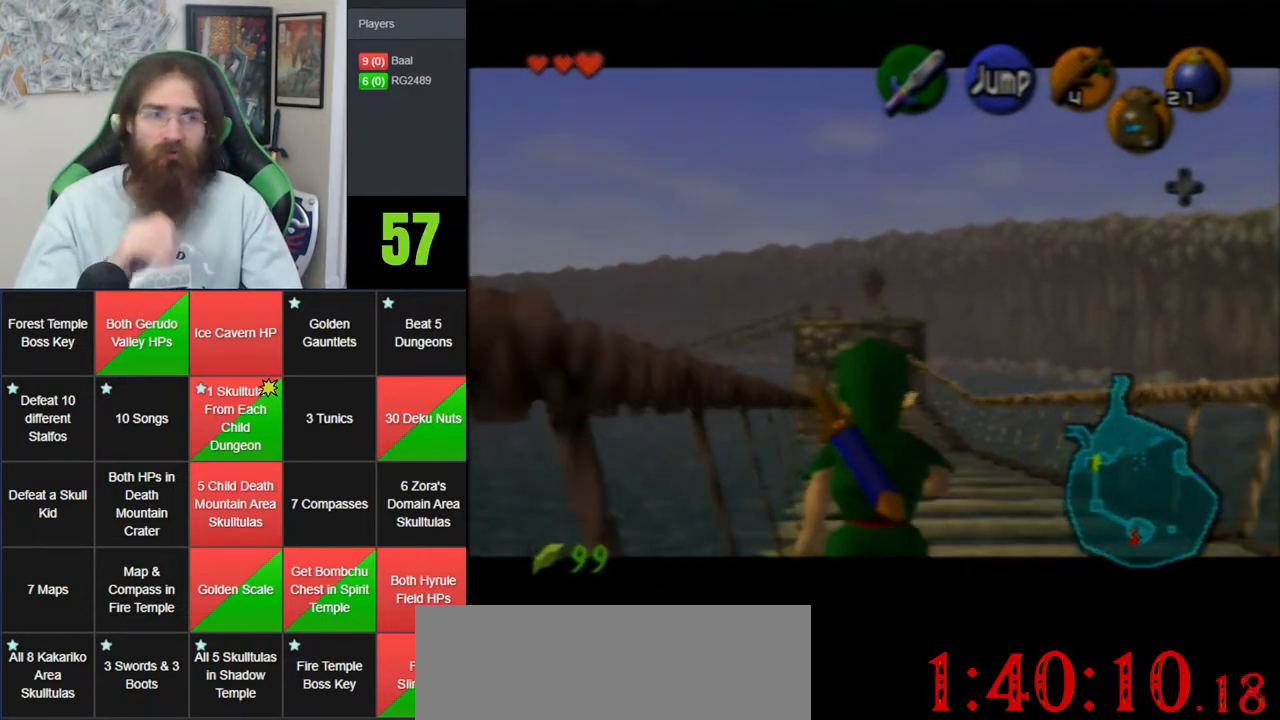
{"buttons": ["Z"], "left_stick": "down", "events": []}
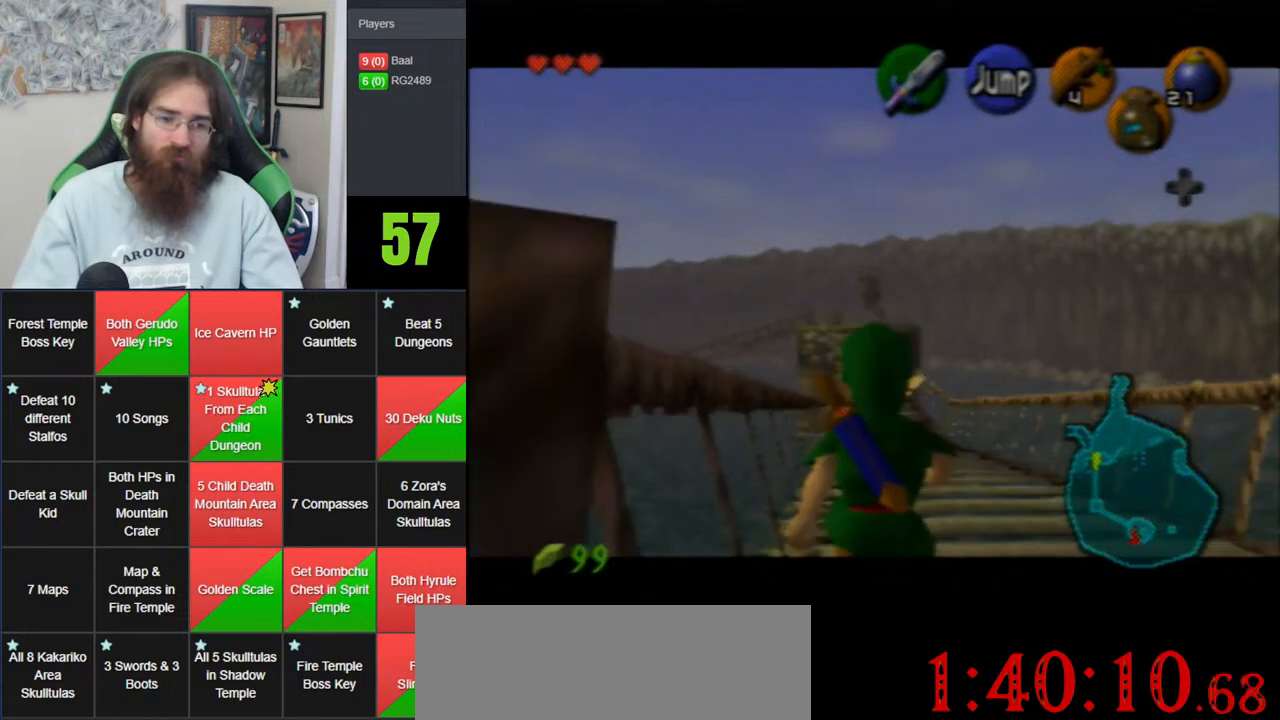
{"buttons": ["Z"], "left_stick": "down", "events": []}
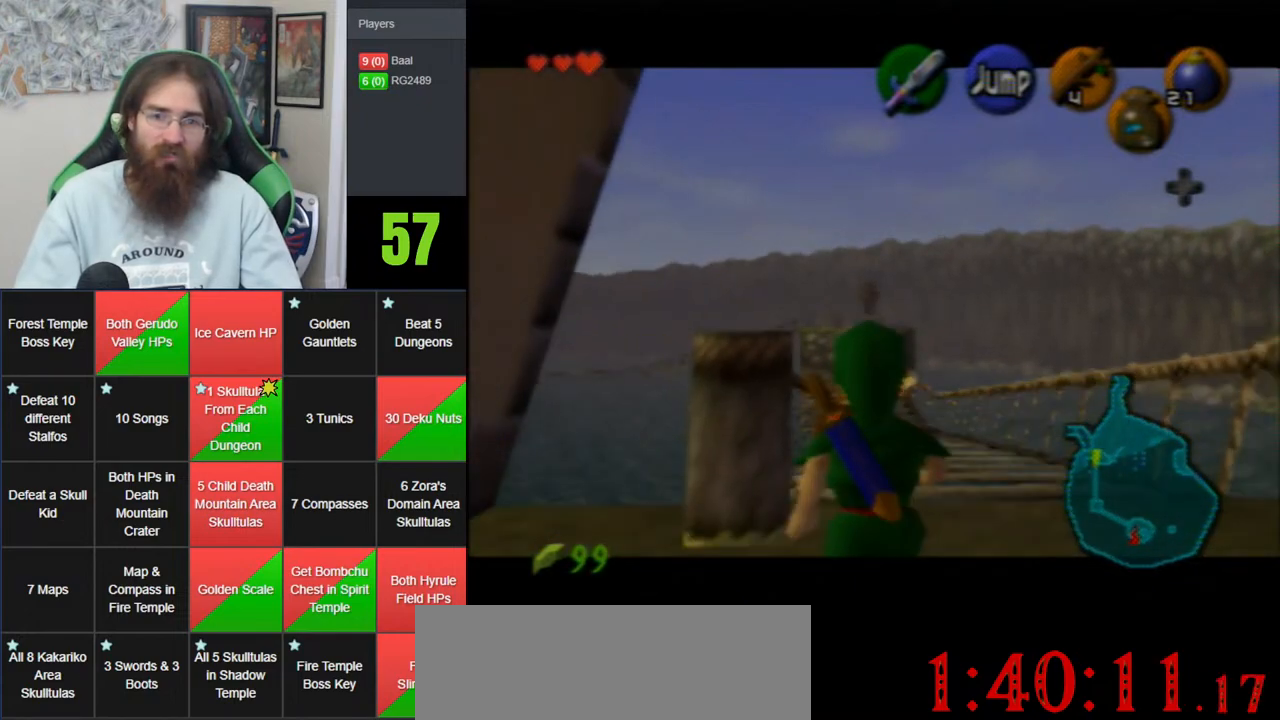
{"buttons": ["Z"], "left_stick": "down", "events": []}
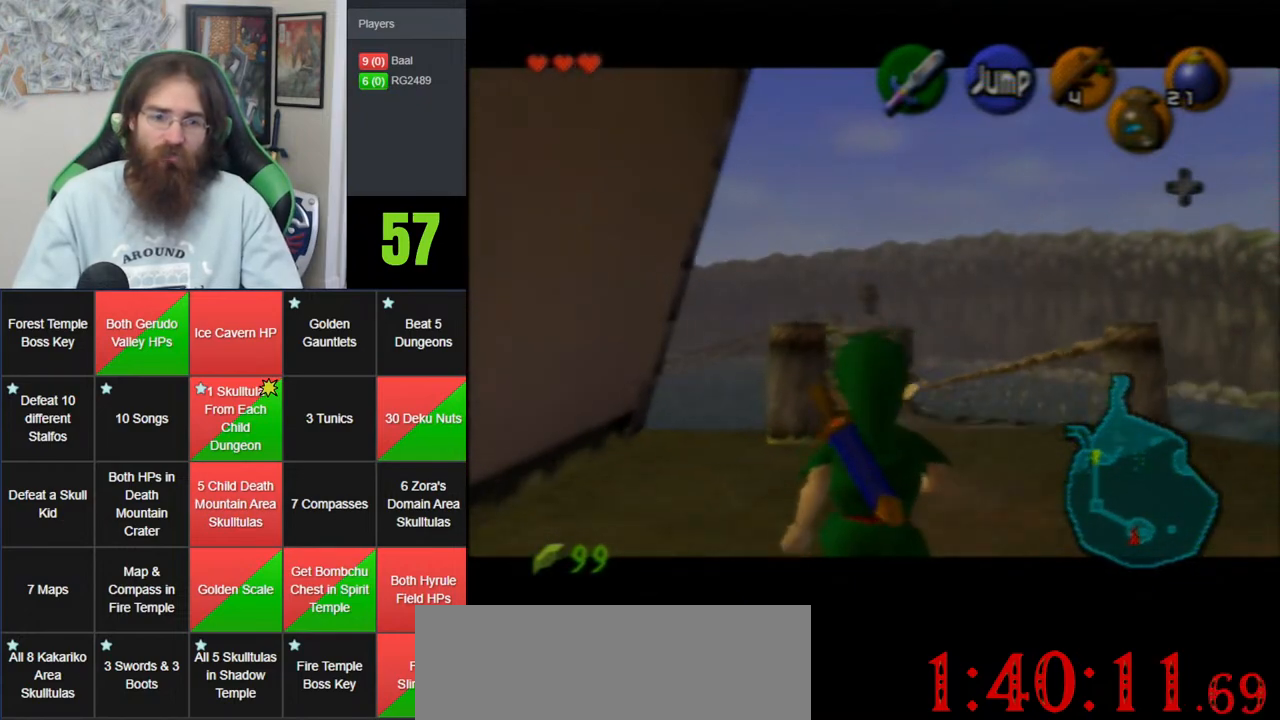
{"buttons": ["Z"], "left_stick": "down", "events": []}
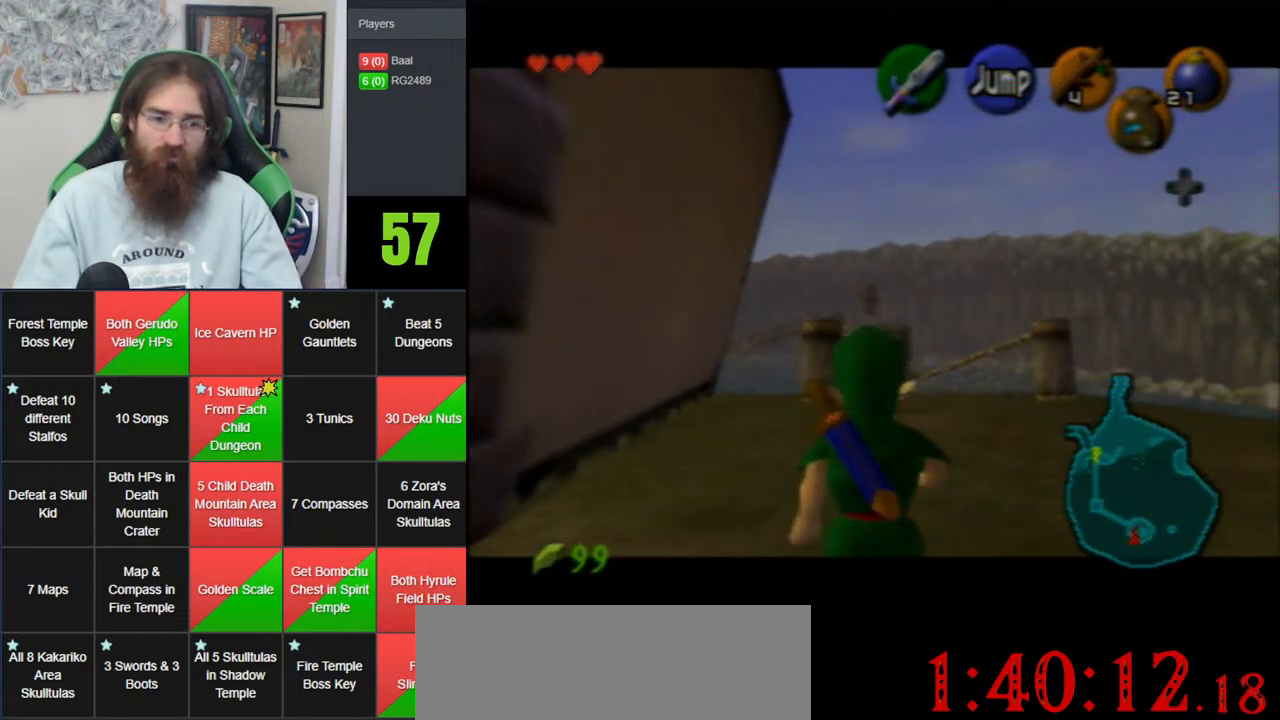
{"buttons": ["Z"], "left_stick": "left", "events": [[300, "left_stick", "left"], [333, "A", "down"], [467, "A", "up"]]}
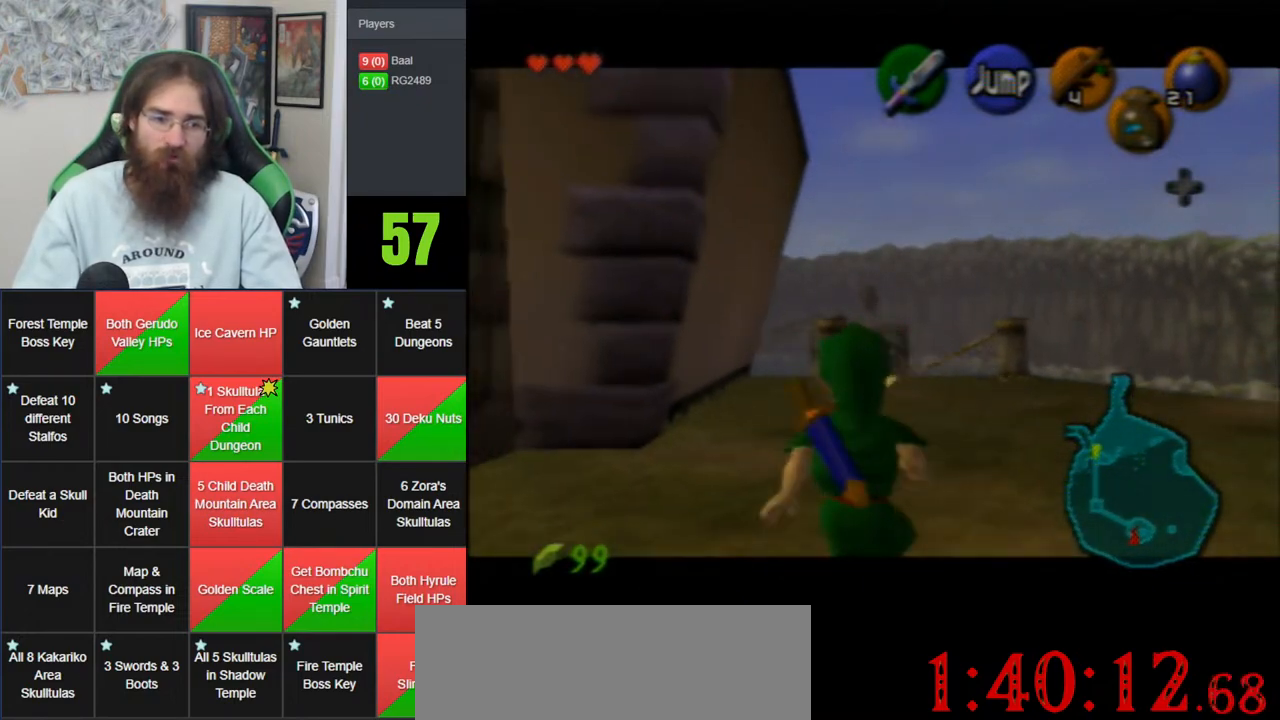
{"buttons": ["Z"], "left_stick": "left", "events": [[217, "A", "down"], [367, "A", "up"]]}
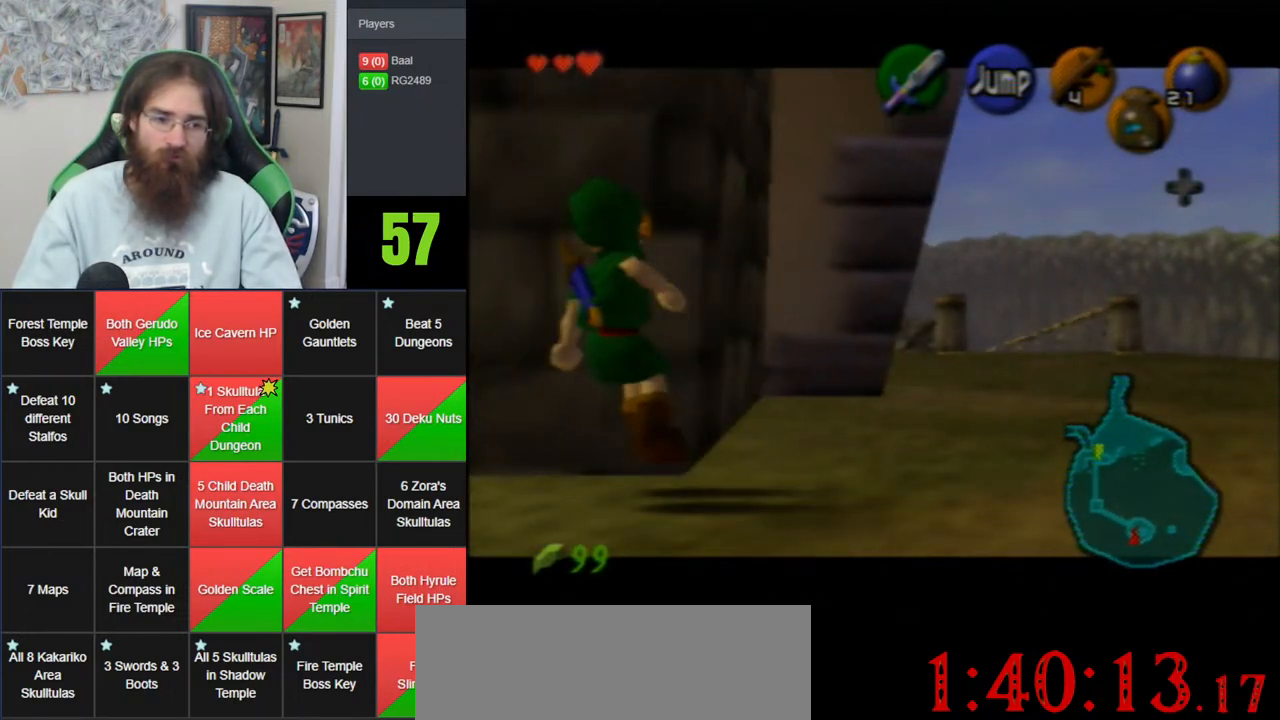
{"buttons": ["A", "Z"], "left_stick": "left", "events": [[67, "A", "down"], [217, "A", "up"], [433, "A", "down"]]}
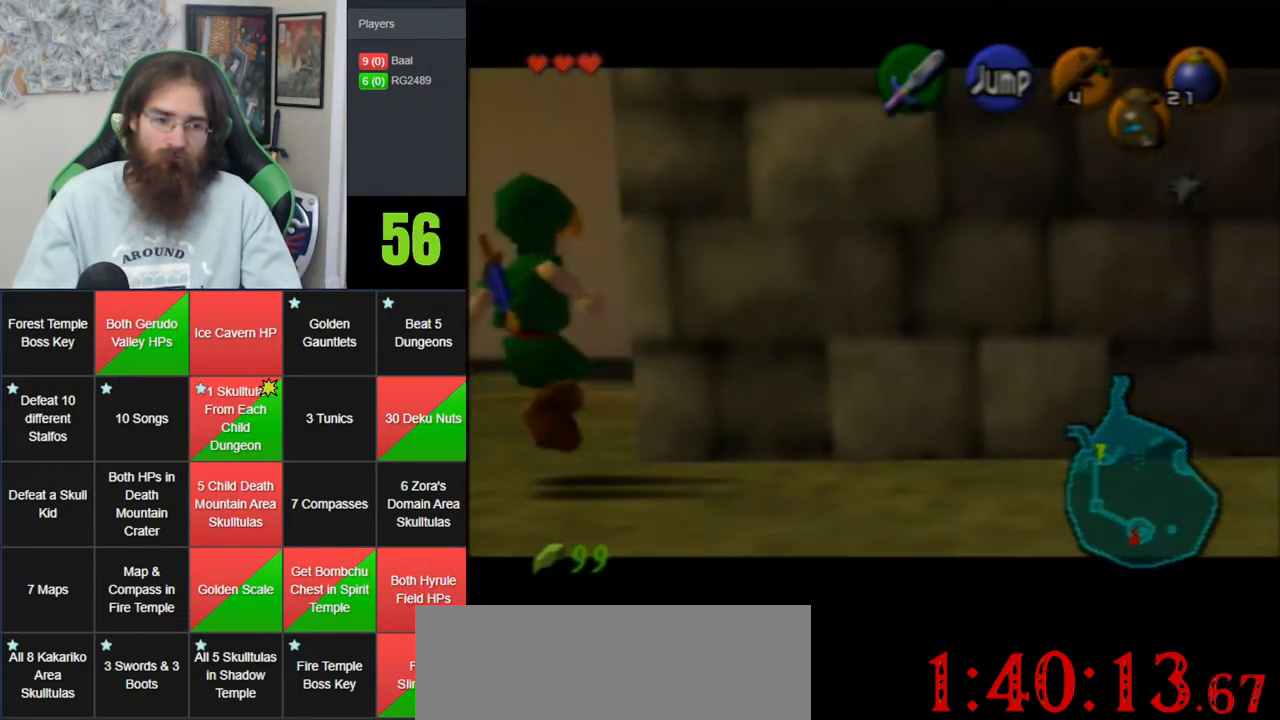
{"buttons": [], "left_stick": "up-left", "events": [[83, "A", "up"], [183, "Z", "up"], [317, "left_stick", "up-left"]]}
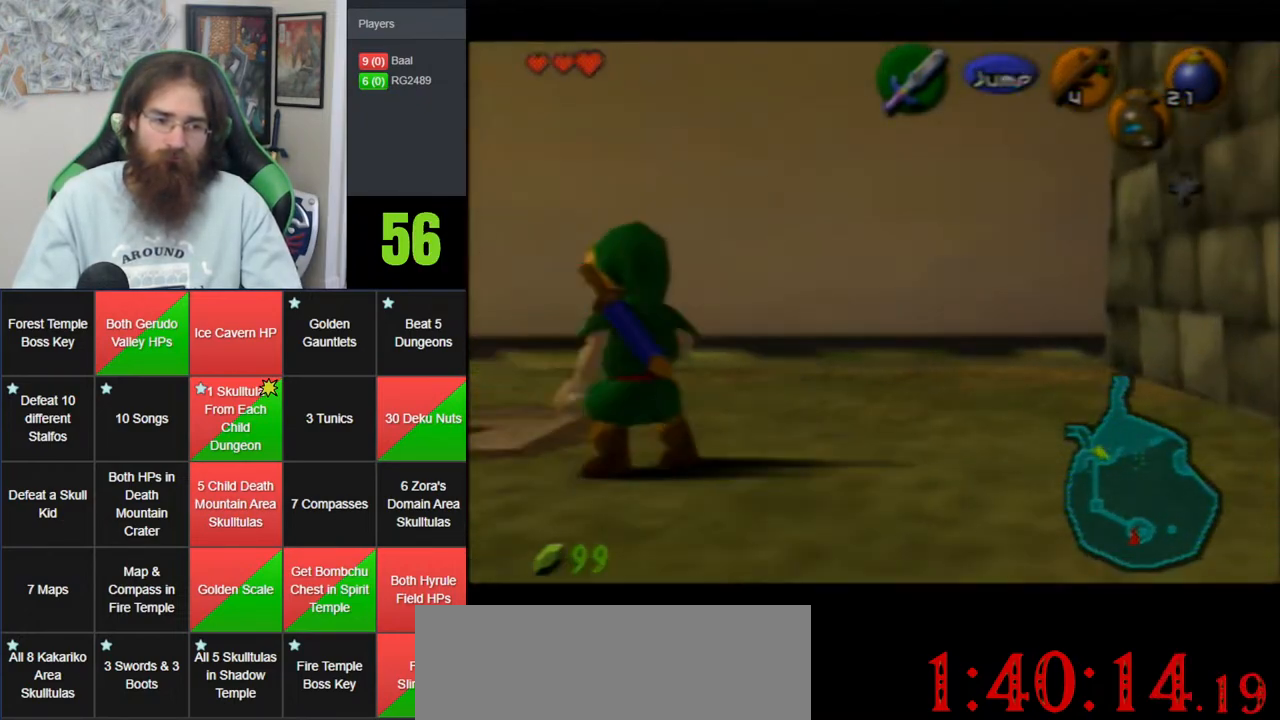
{"buttons": [], "left_stick": "up-left", "events": []}
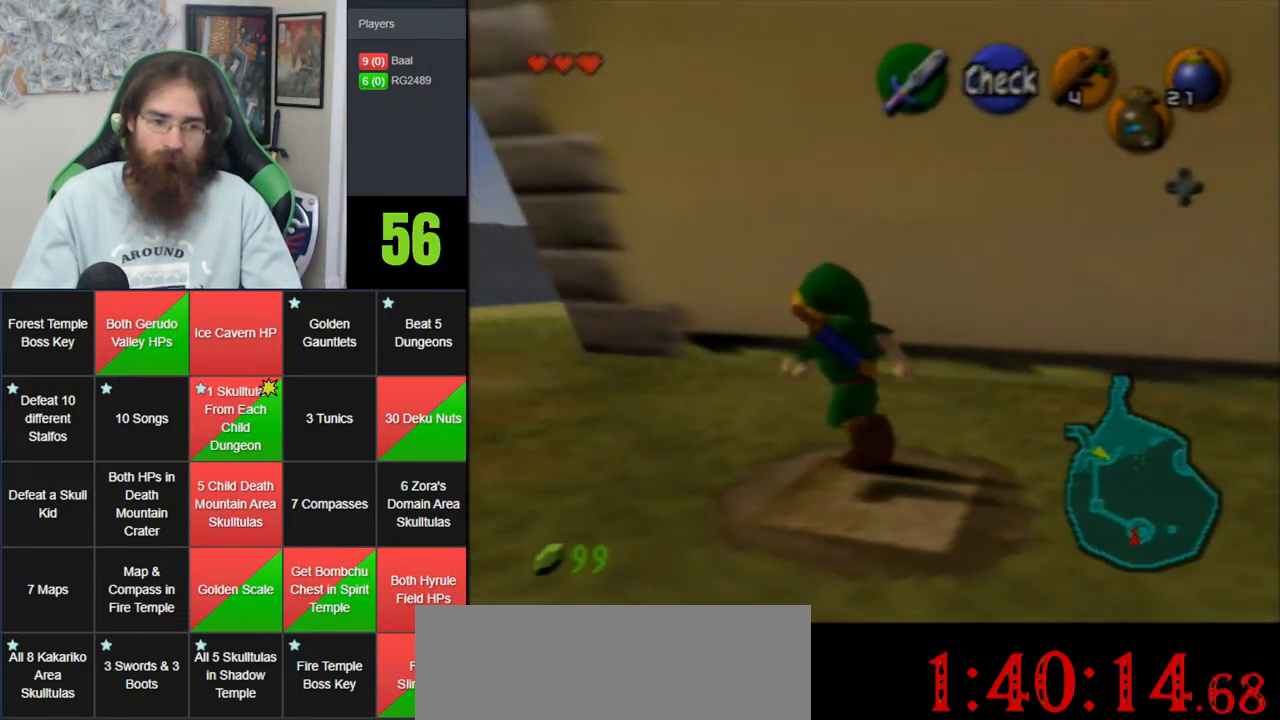
{"buttons": ["A"], "left_stick": "up-left", "events": [[250, "A", "down"]]}
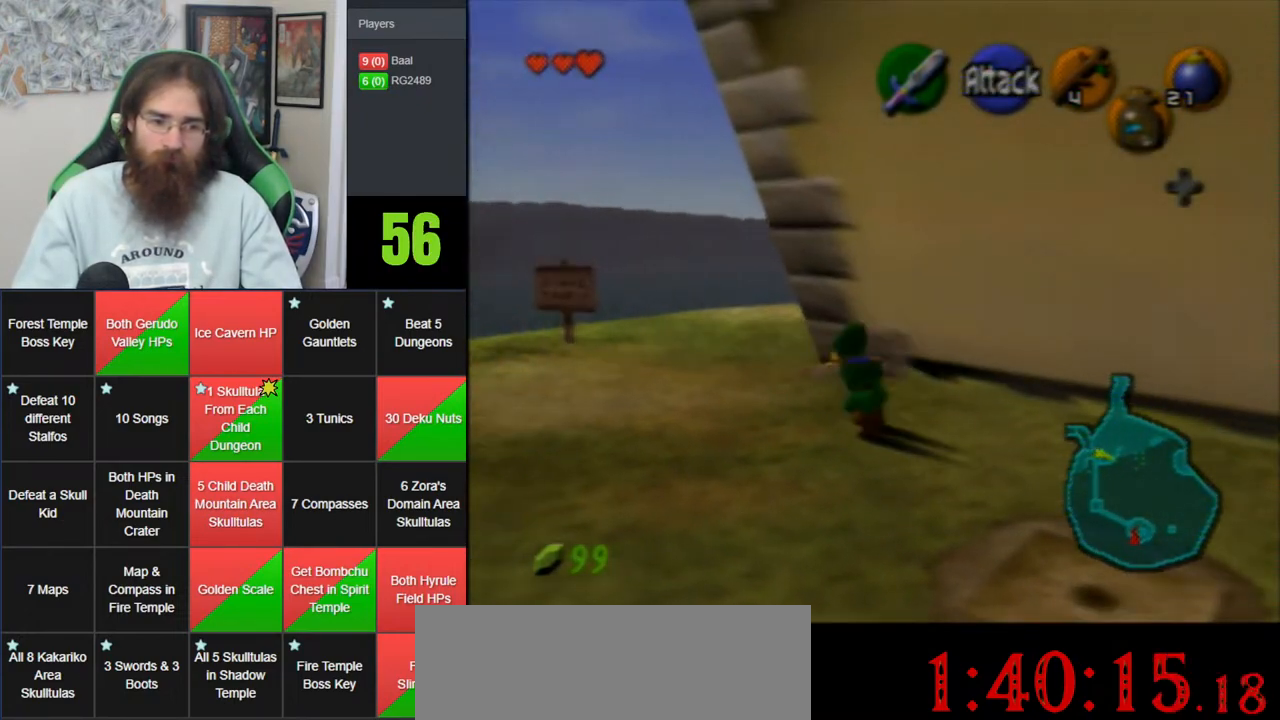
{"buttons": ["Z"], "left_stick": "up-right", "events": [[150, "A", "up"], [283, "left_stick", "up-right"], [500, "Z", "down"]]}
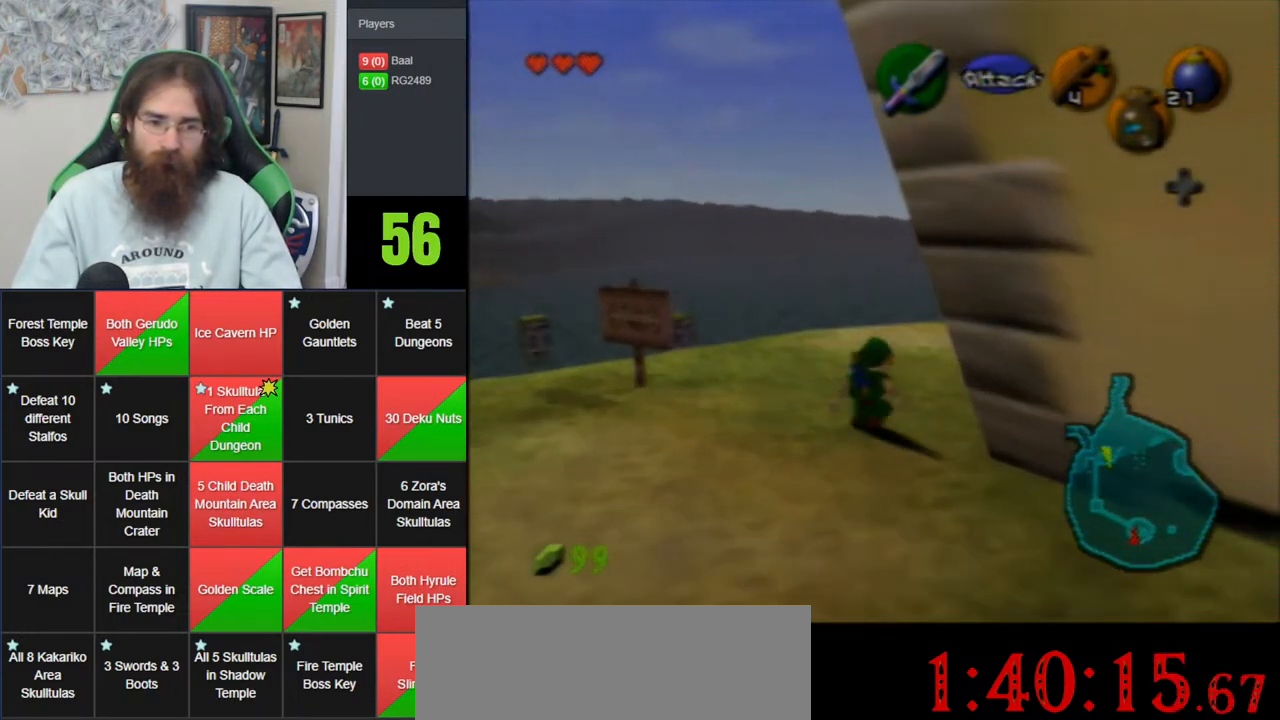
{"buttons": [], "left_stick": "up-right", "events": [[117, "left_stick", "up"], [150, "Z", "up"], [467, "left_stick", "up-right"]]}
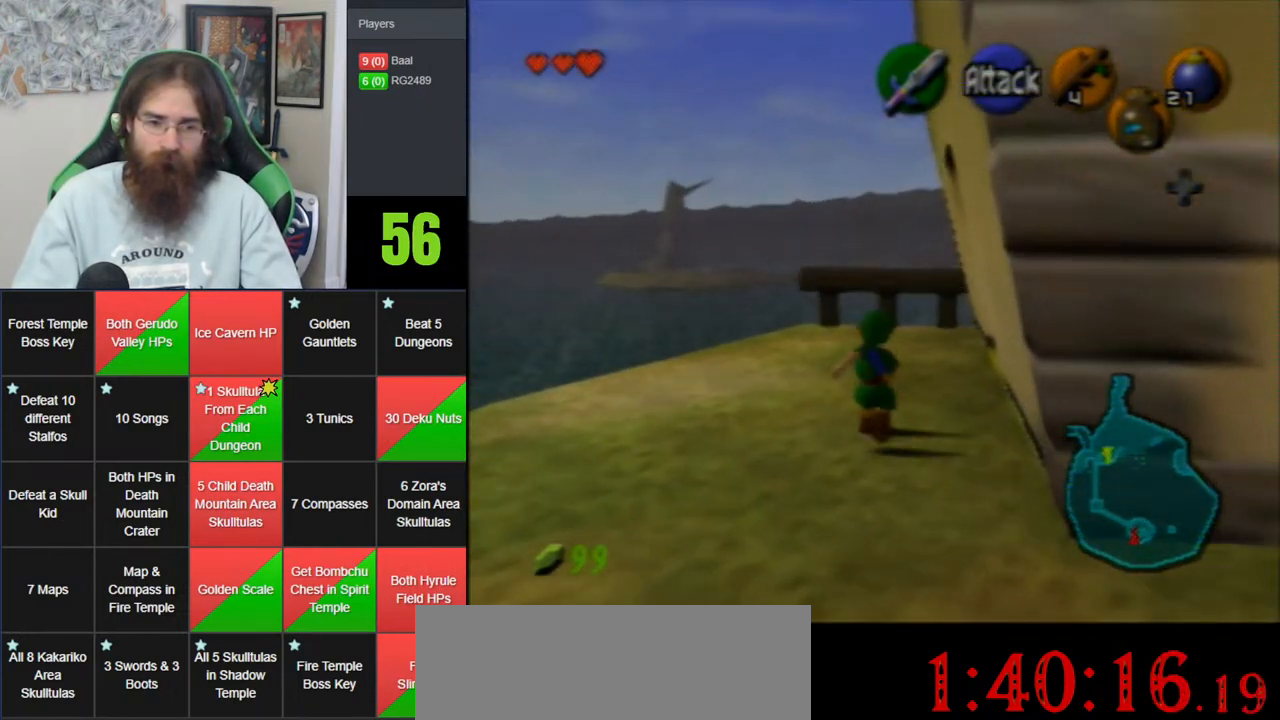
{"buttons": [], "left_stick": "center", "events": [[367, "A", "down"], [433, "left_stick", "center"], [467, "A", "up"]]}
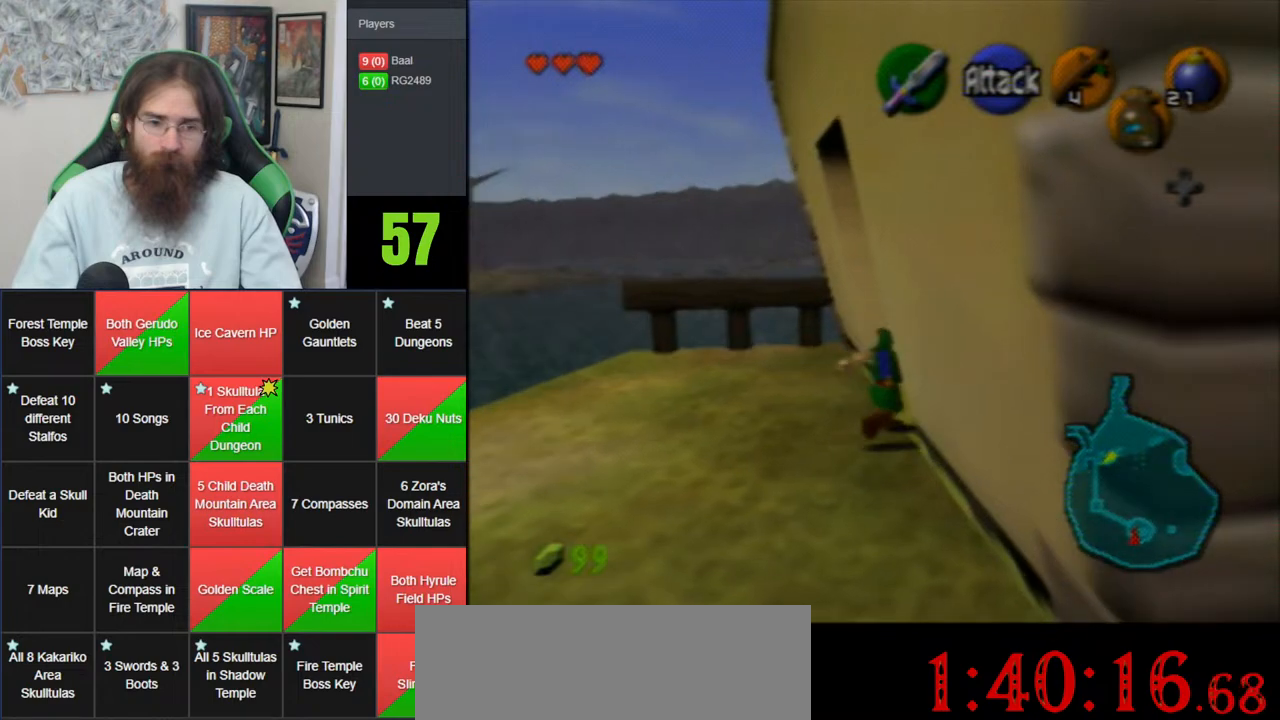
{"buttons": [], "left_stick": "center", "events": [[17, "A", "down"], [117, "A", "up"]]}
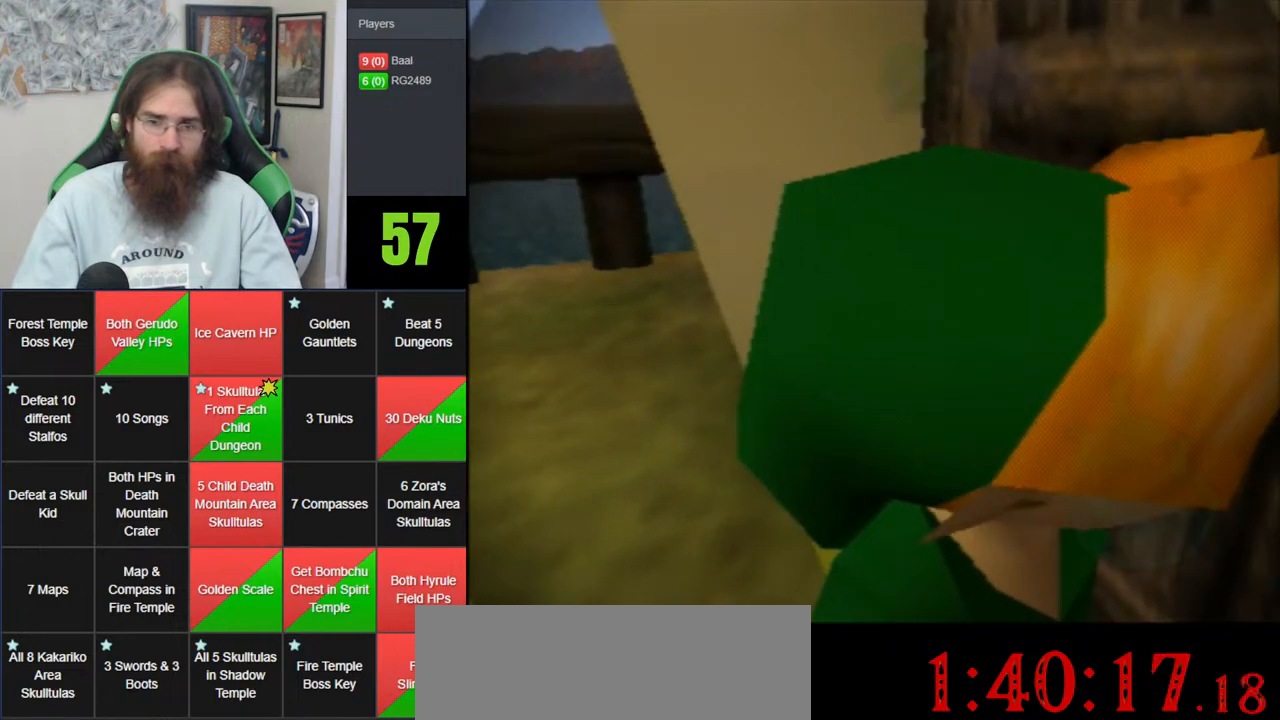
{"buttons": [], "left_stick": "center", "events": []}
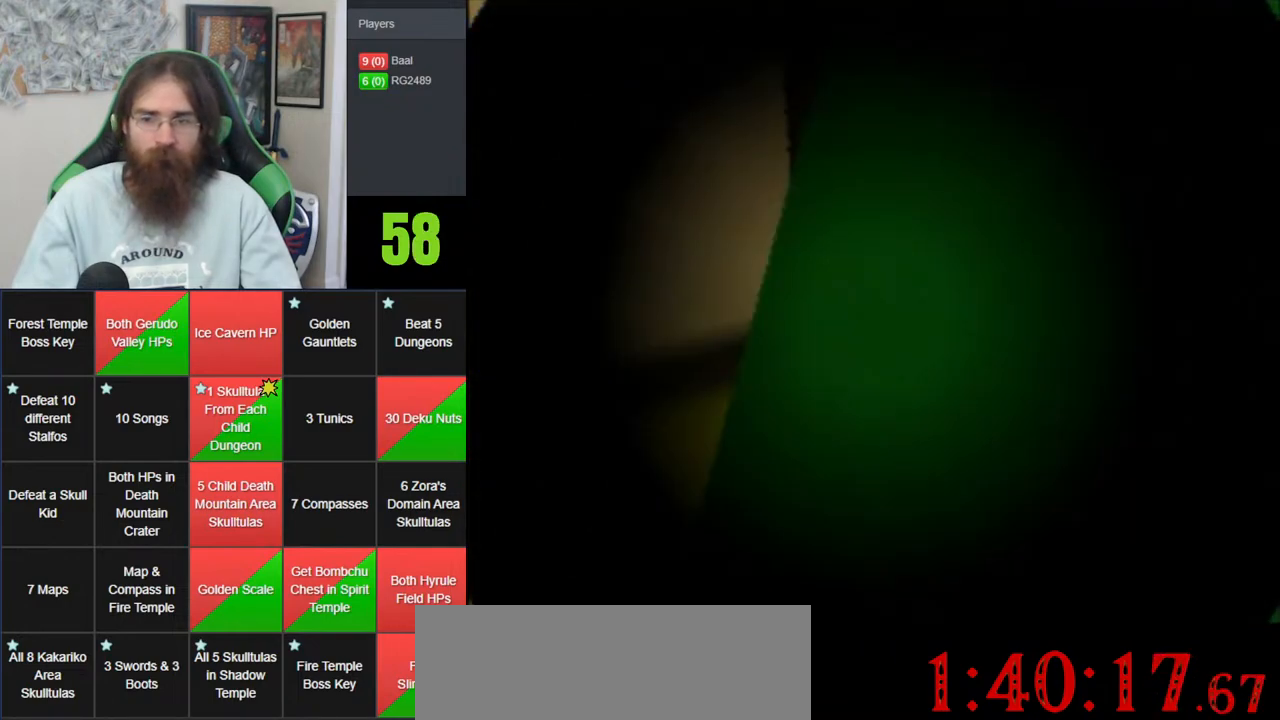
{"buttons": [], "left_stick": "center", "events": []}
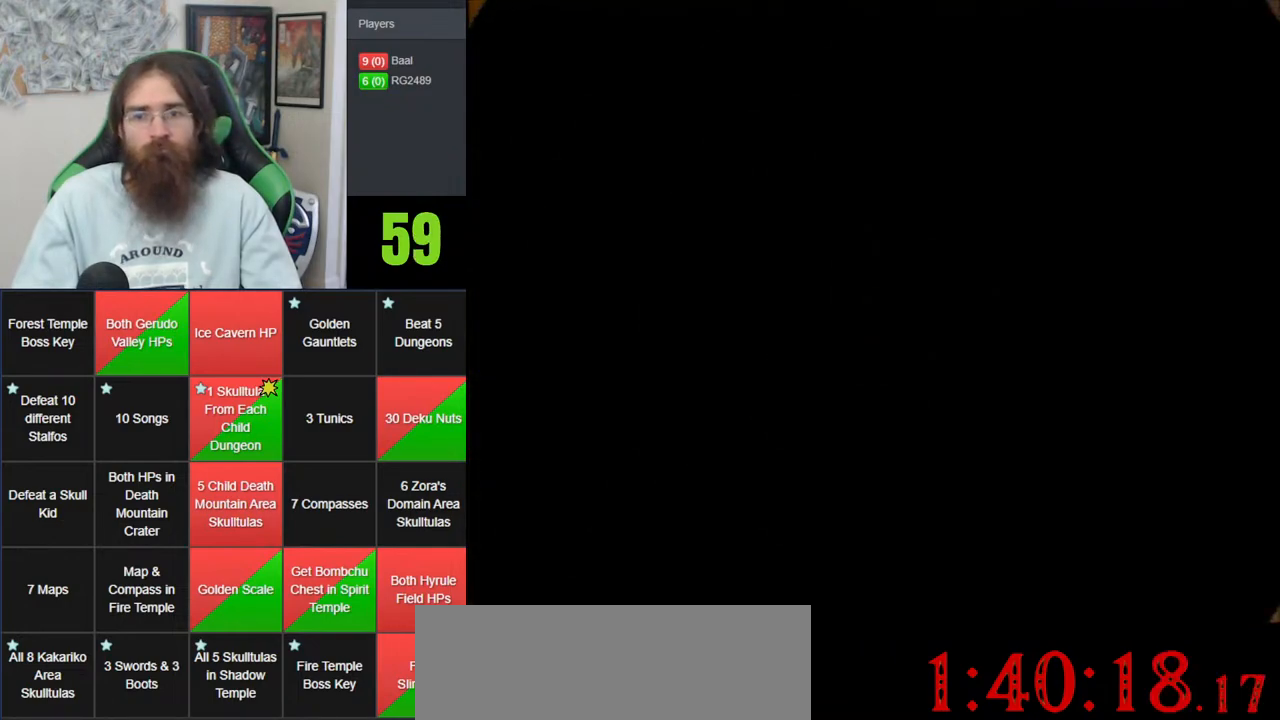
{"buttons": [], "left_stick": "center", "events": []}
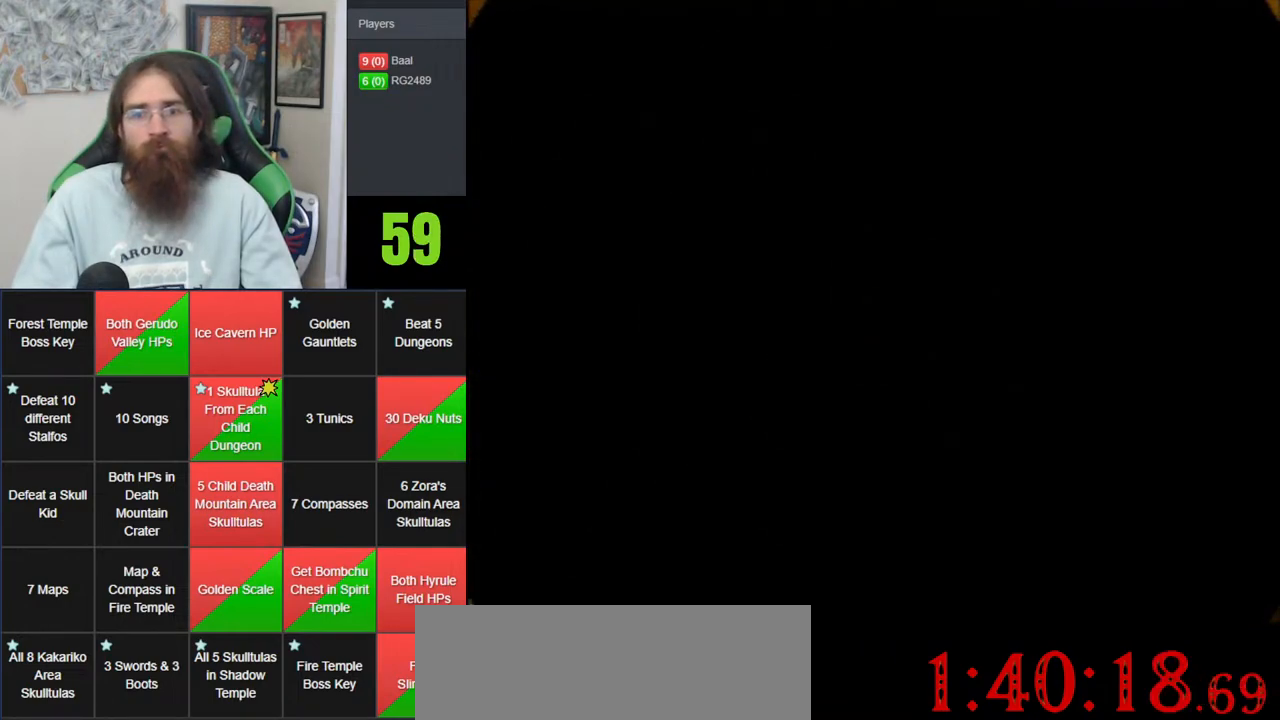
{"buttons": [], "left_stick": "center", "events": []}
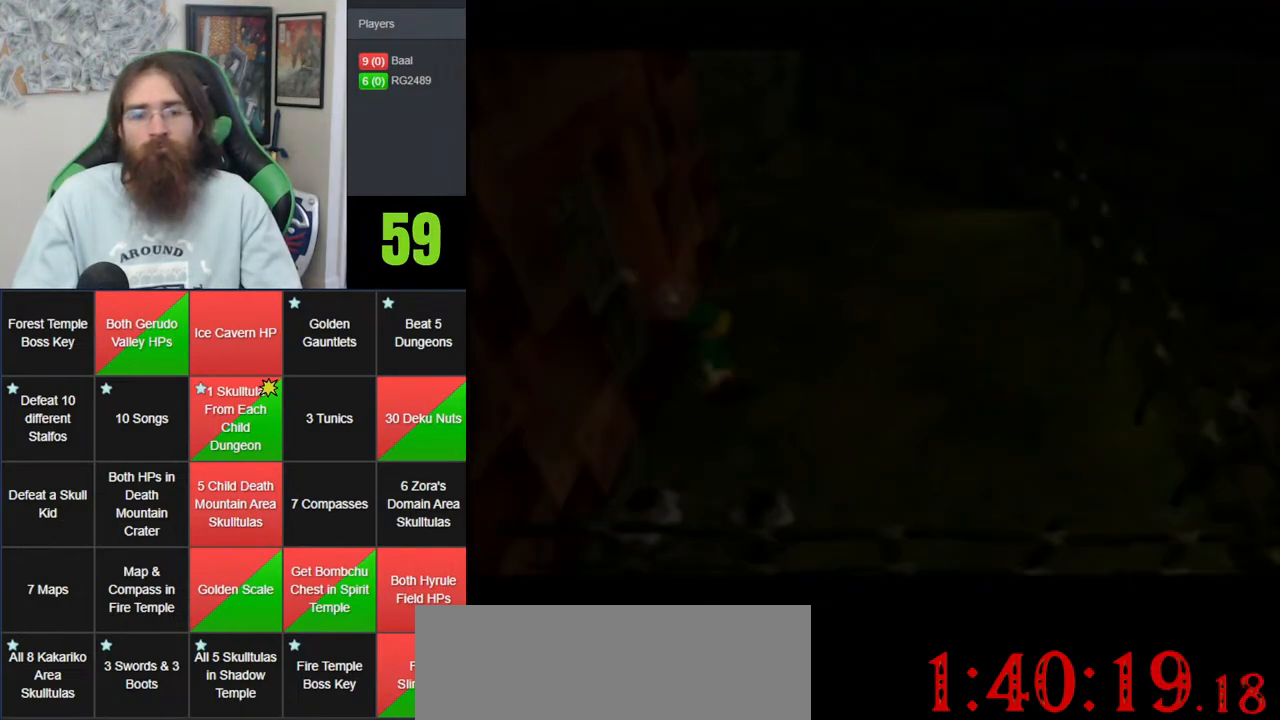
{"buttons": [], "left_stick": "center", "events": []}
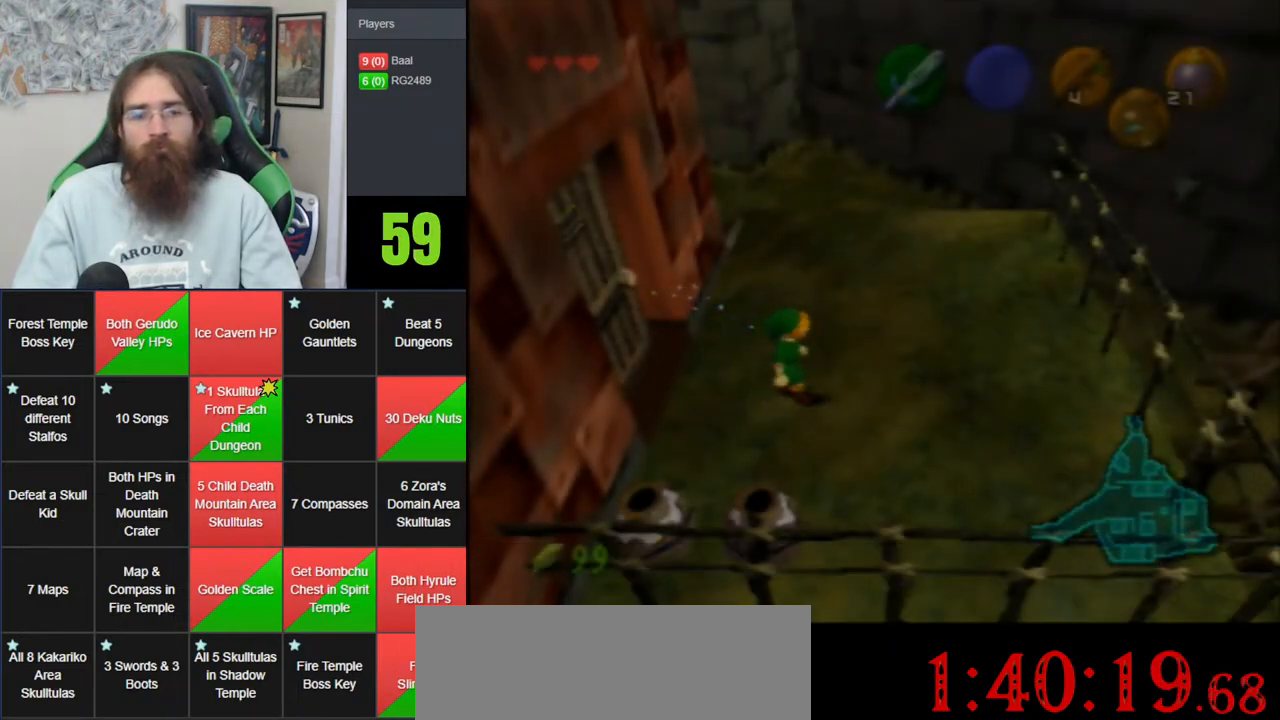
{"buttons": [], "left_stick": "center", "events": []}
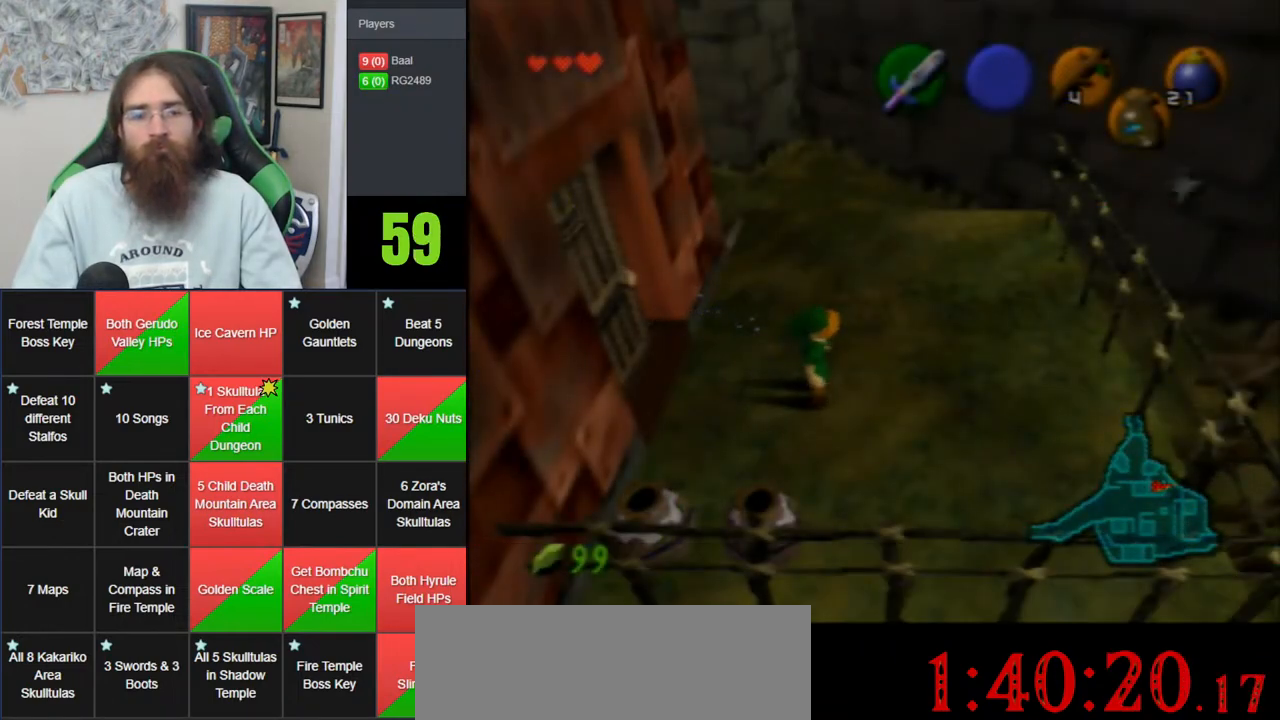
{"buttons": [], "left_stick": "center", "events": []}
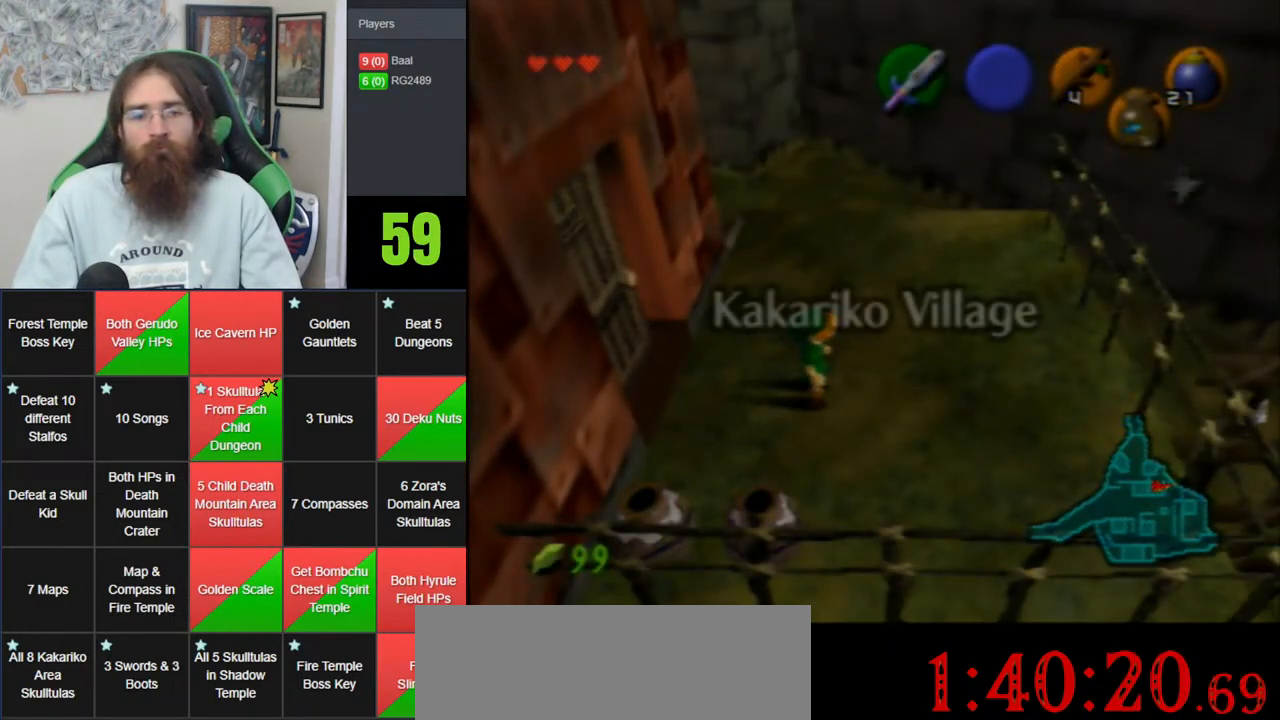
{"buttons": [], "left_stick": "center", "events": []}